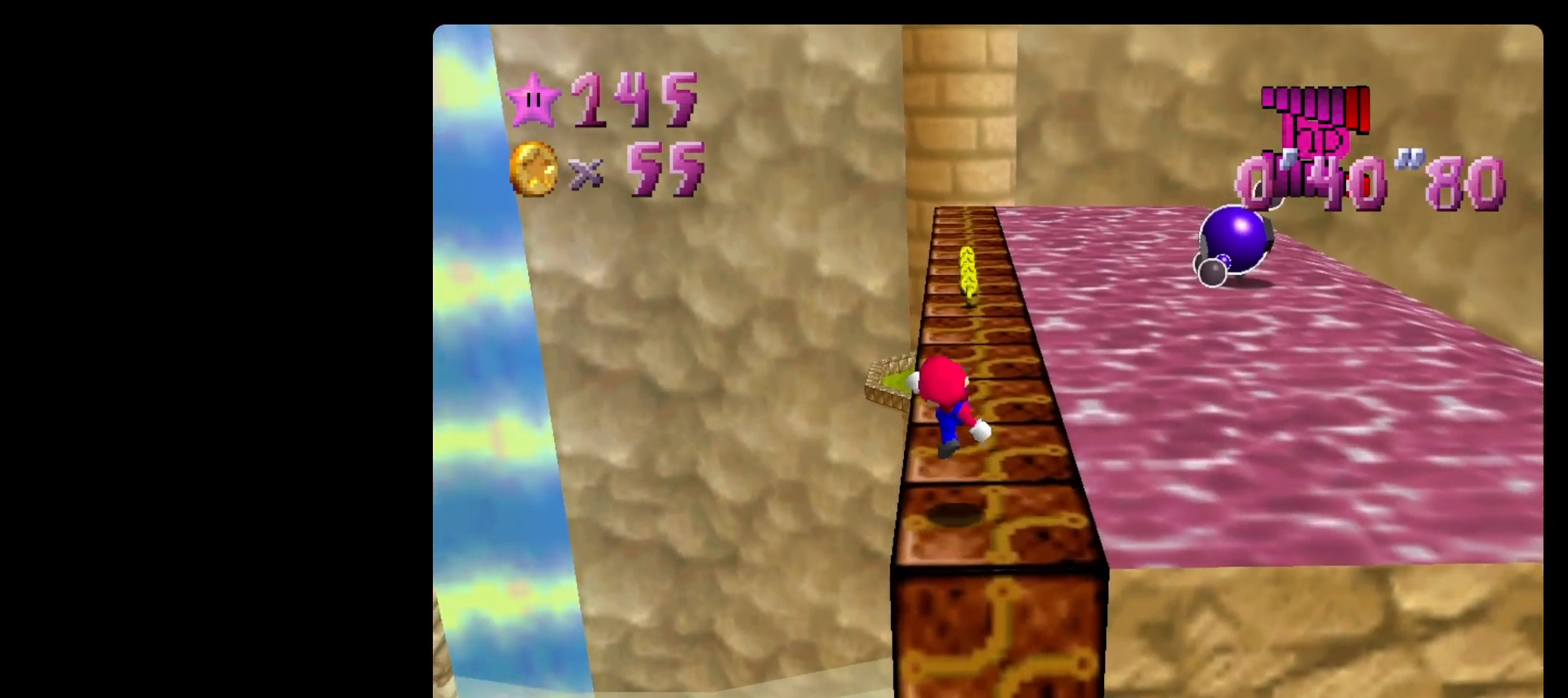
Gameplay with a controller (Nintendo layout); each line is a JSON object with the inputs held at the frame after it. "events" lists button and stick changes between this image and that frame as [ms after this image, input, new state], when the widget could be followed in between. Not read: L3 R3.
{"buttons": [], "left_stick": "up", "events": [[200, "A", "down"], [300, "A", "up"]]}
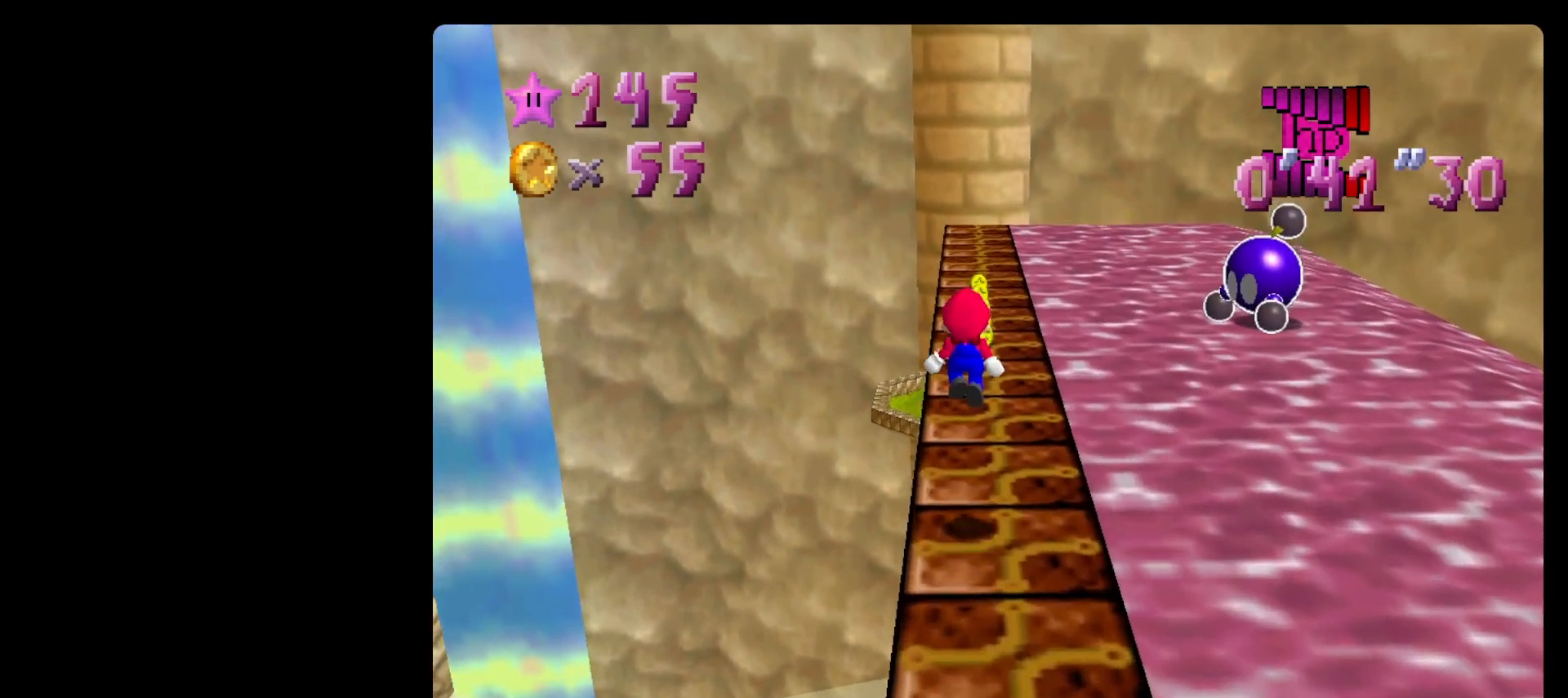
{"buttons": [], "left_stick": "up", "events": [[200, "B", "down"], [333, "A", "down"], [333, "B", "up"], [400, "A", "up"]]}
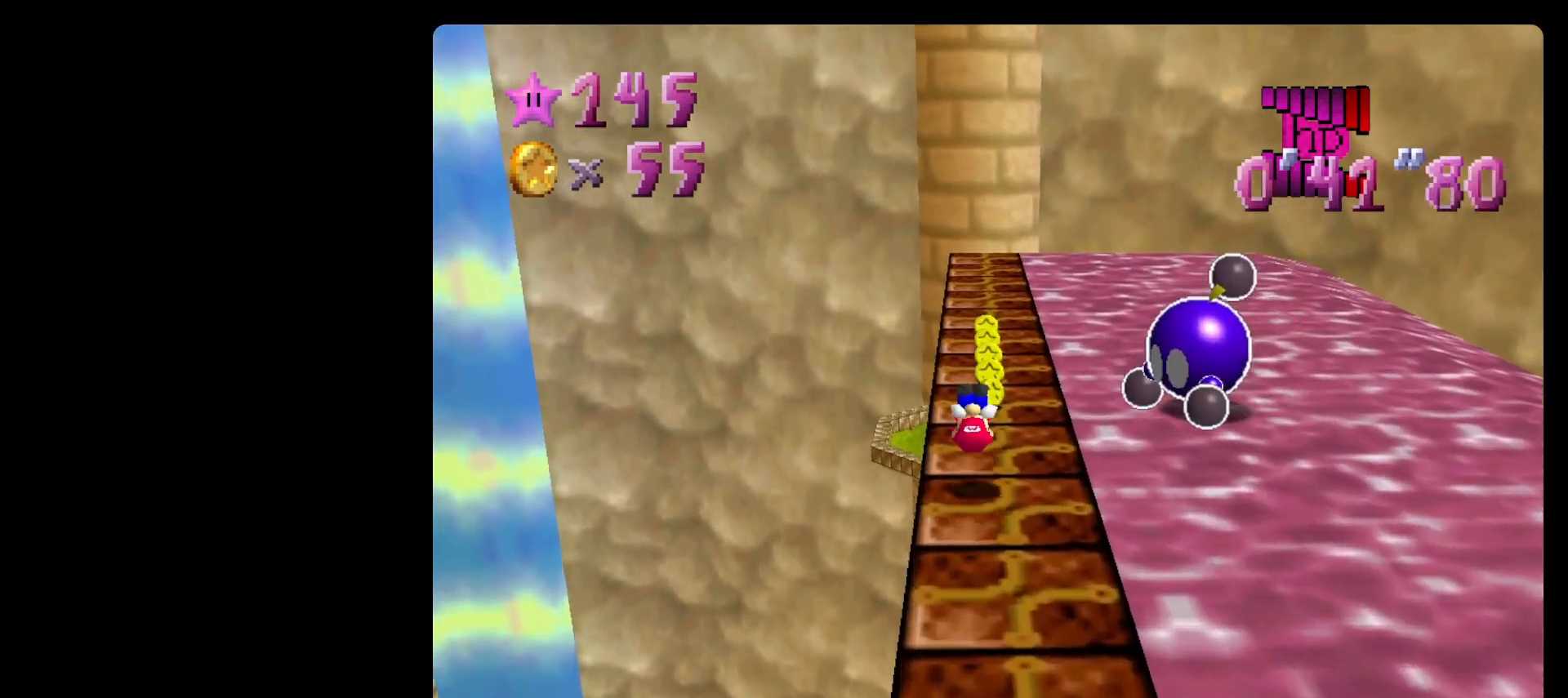
{"buttons": [], "left_stick": "up", "events": []}
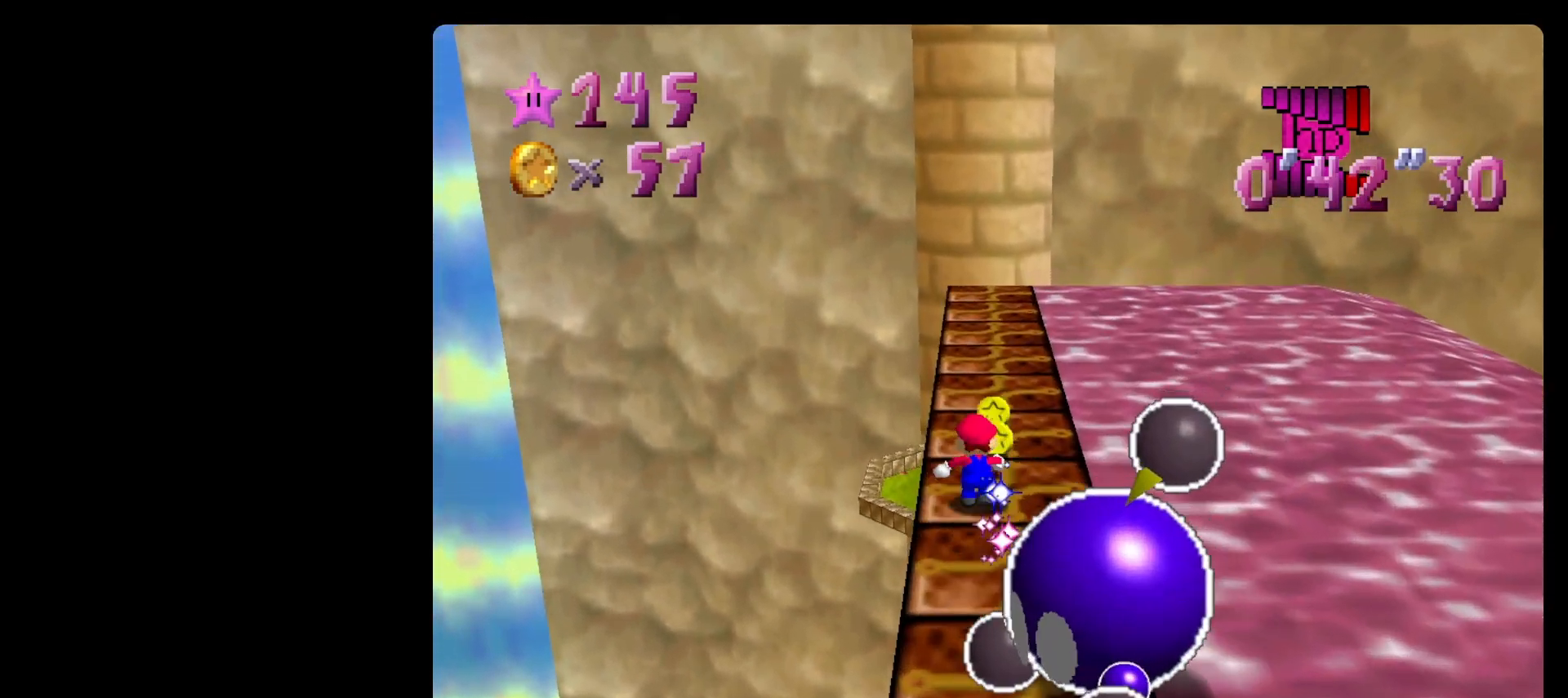
{"buttons": [], "left_stick": "down-right", "events": [[233, "left_stick", "down-right"]]}
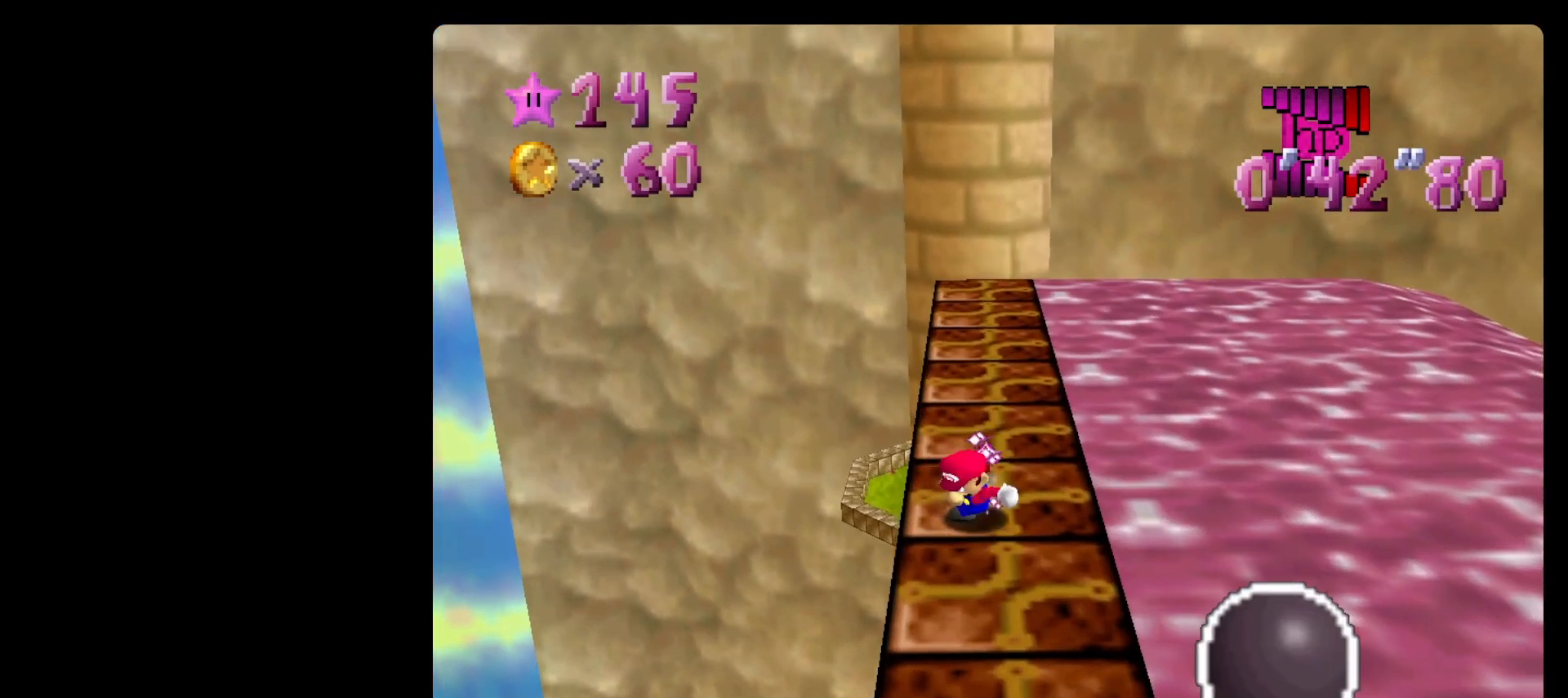
{"buttons": [], "left_stick": "down", "events": [[233, "left_stick", "down"]]}
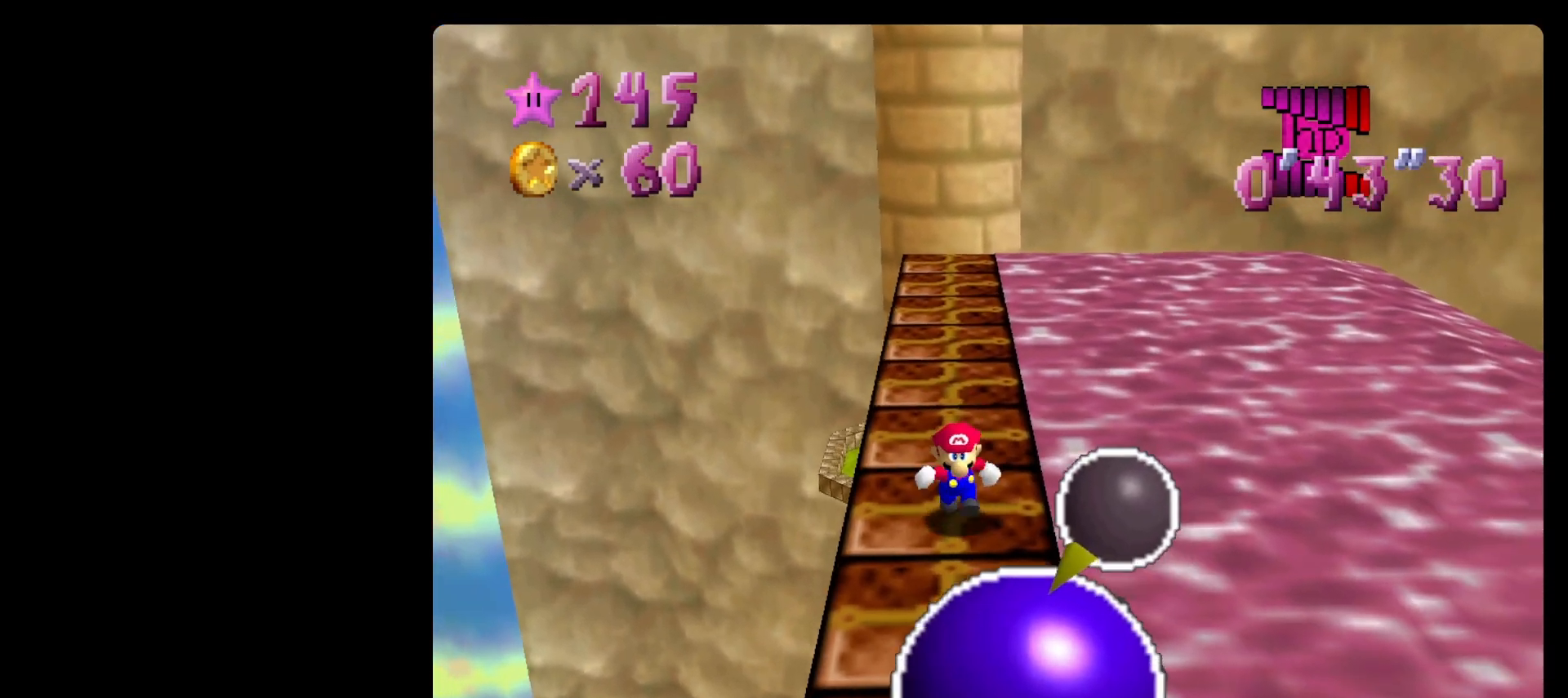
{"buttons": ["B"], "left_stick": "center", "events": [[433, "B", "down"], [433, "left_stick", "center"]]}
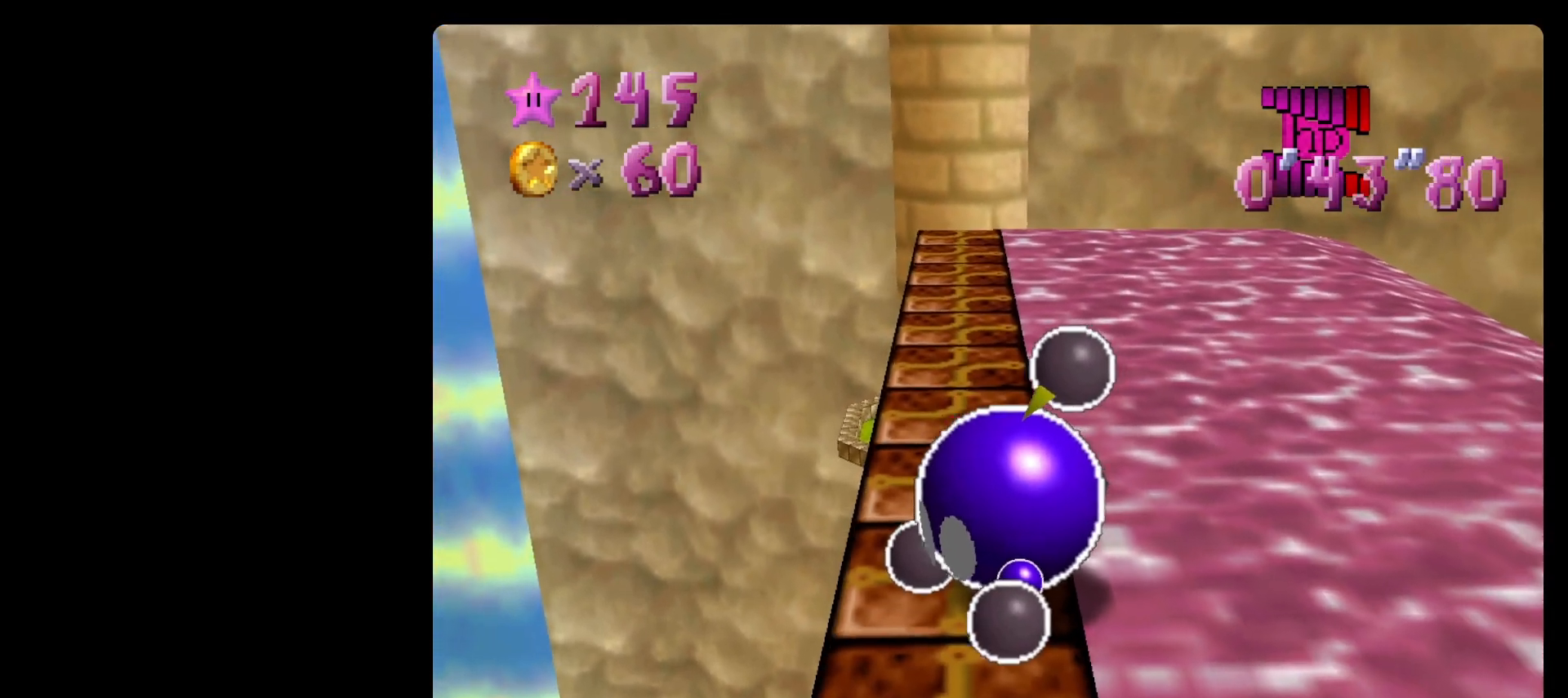
{"buttons": [], "left_stick": "down", "events": [[100, "B", "up"], [400, "B", "down"], [500, "B", "up"], [500, "left_stick", "down"]]}
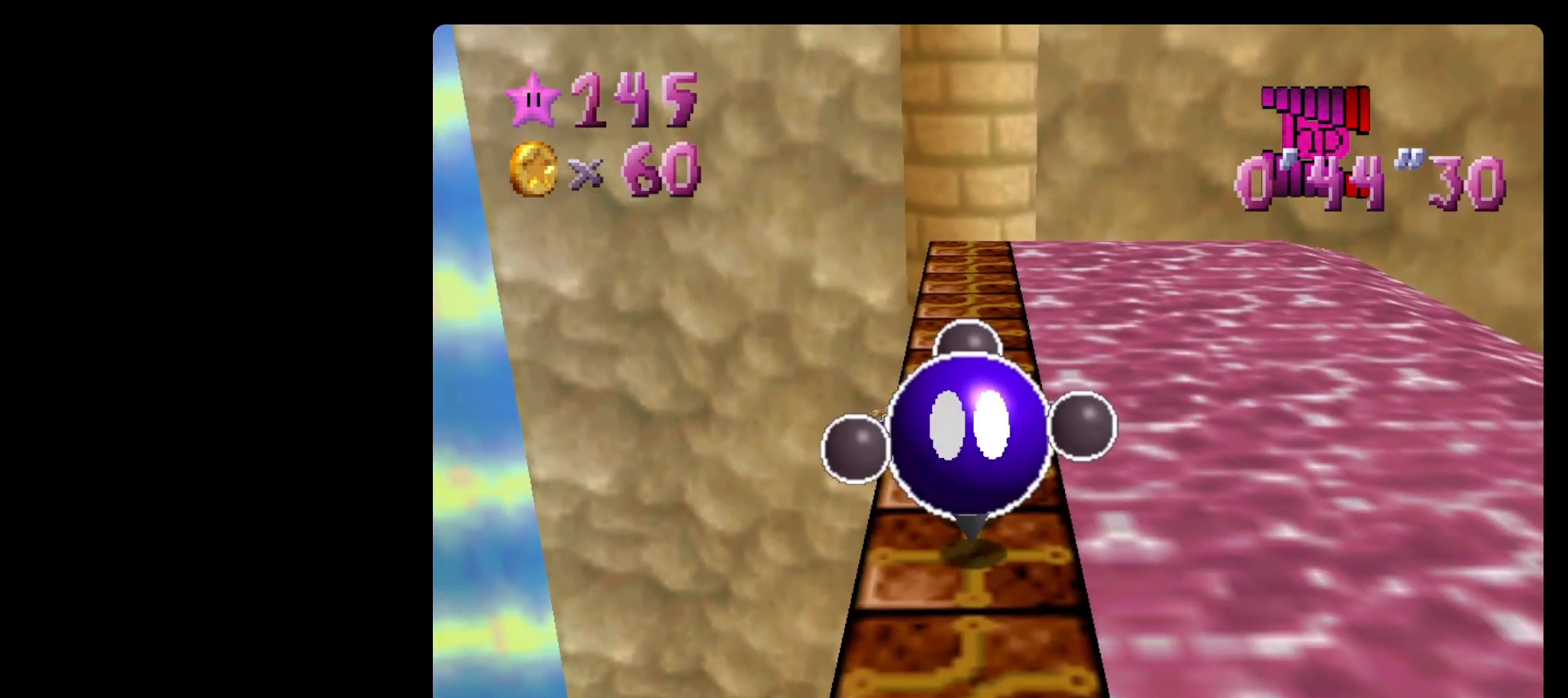
{"buttons": ["B"], "left_stick": "down", "events": [[100, "B", "down"], [167, "B", "up"], [200, "B", "down"], [300, "B", "up"], [367, "B", "down"]]}
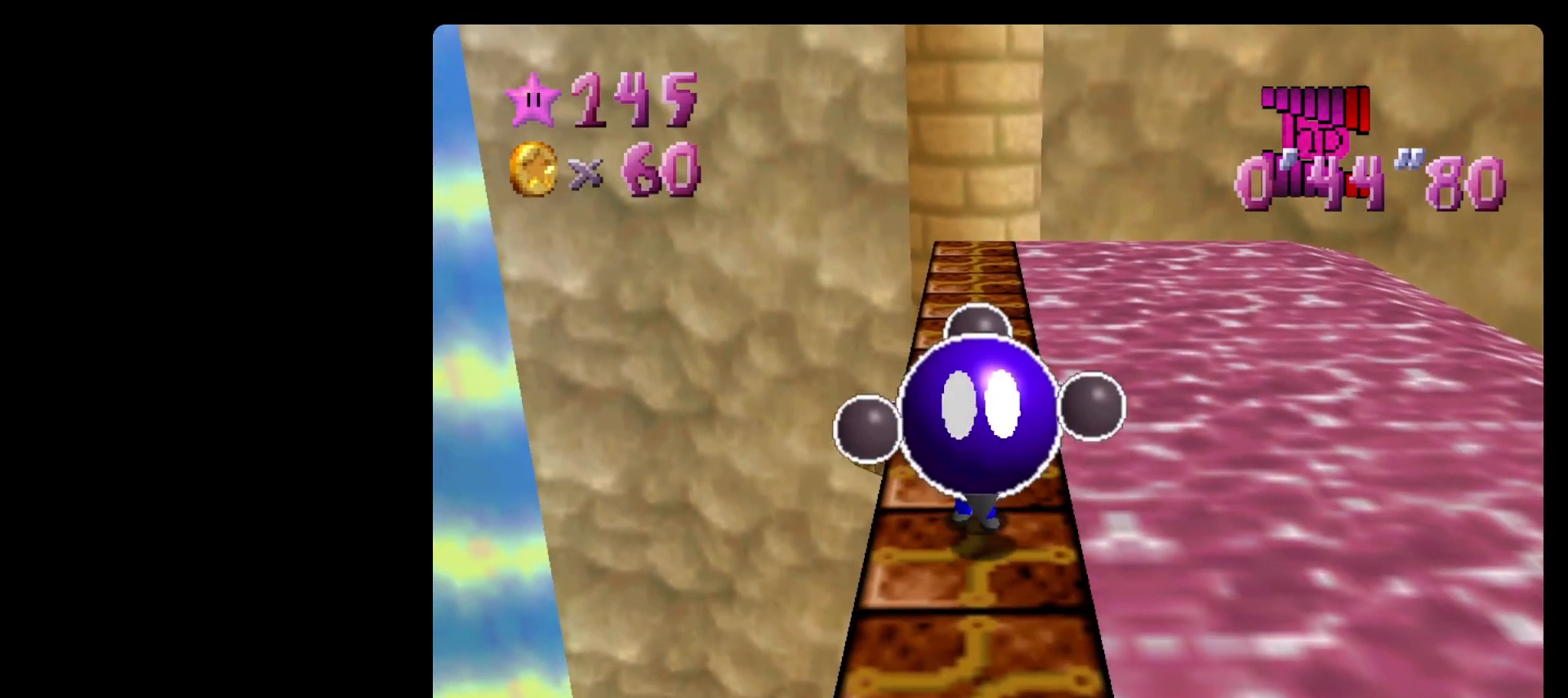
{"buttons": ["B"], "left_stick": "down", "events": [[167, "B", "up"], [233, "B", "down"], [300, "B", "up"], [333, "B", "down"], [400, "B", "up"], [500, "B", "down"]]}
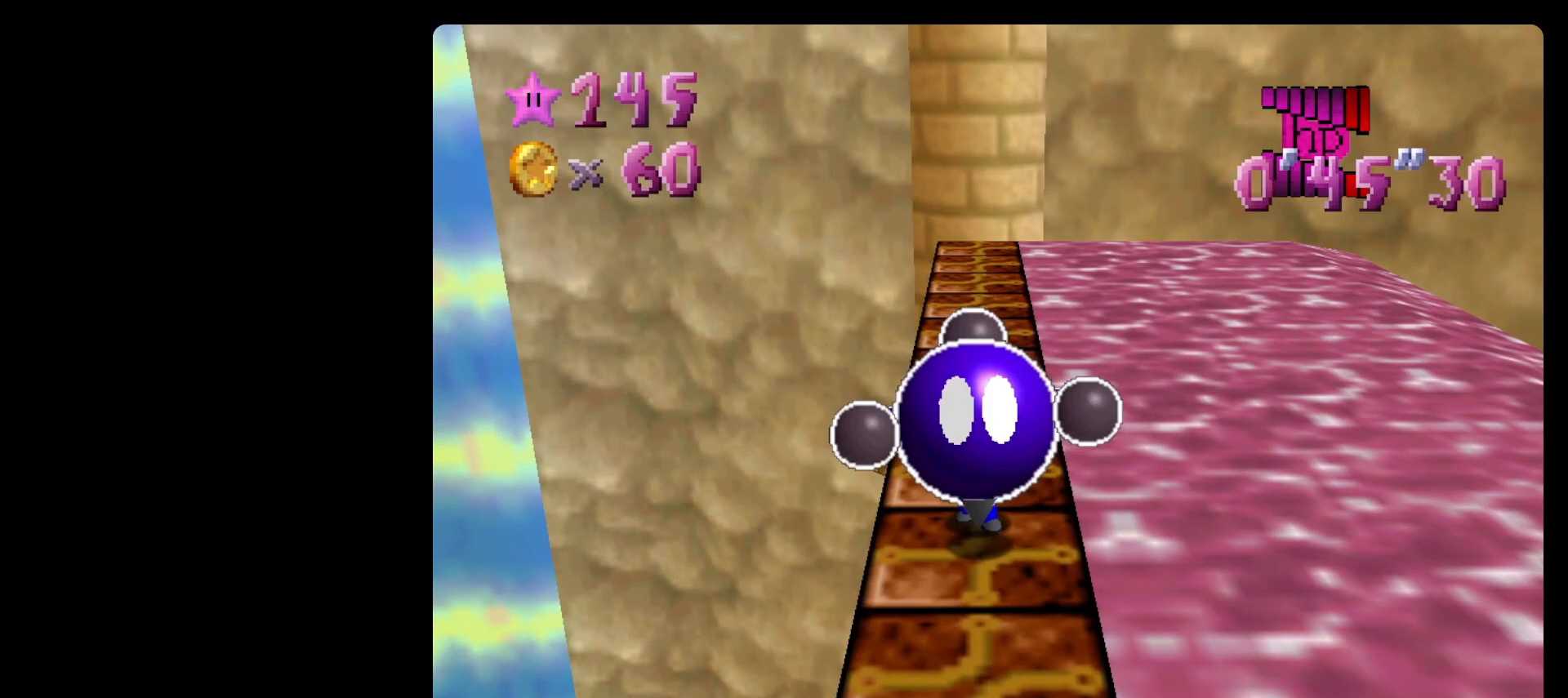
{"buttons": ["C_LEFT"], "left_stick": "center", "events": [[33, "B", "up"], [100, "B", "down"], [167, "B", "up"], [233, "B", "down"], [267, "B", "up"], [333, "left_stick", "center"], [400, "C_LEFT", "down"]]}
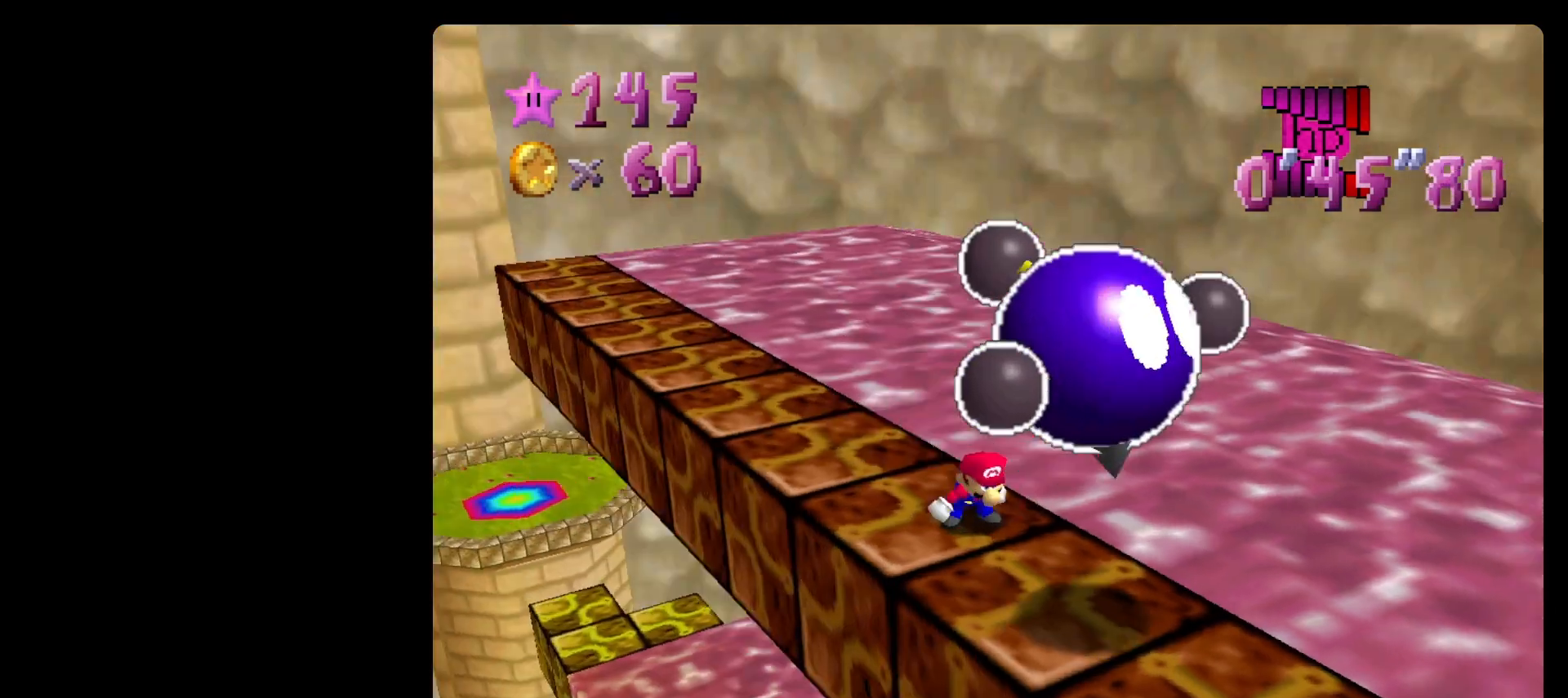
{"buttons": [], "left_stick": "up-right", "events": [[100, "C_LEFT", "up"], [200, "C_LEFT", "down"], [300, "left_stick", "up-right"], [400, "C_LEFT", "up"]]}
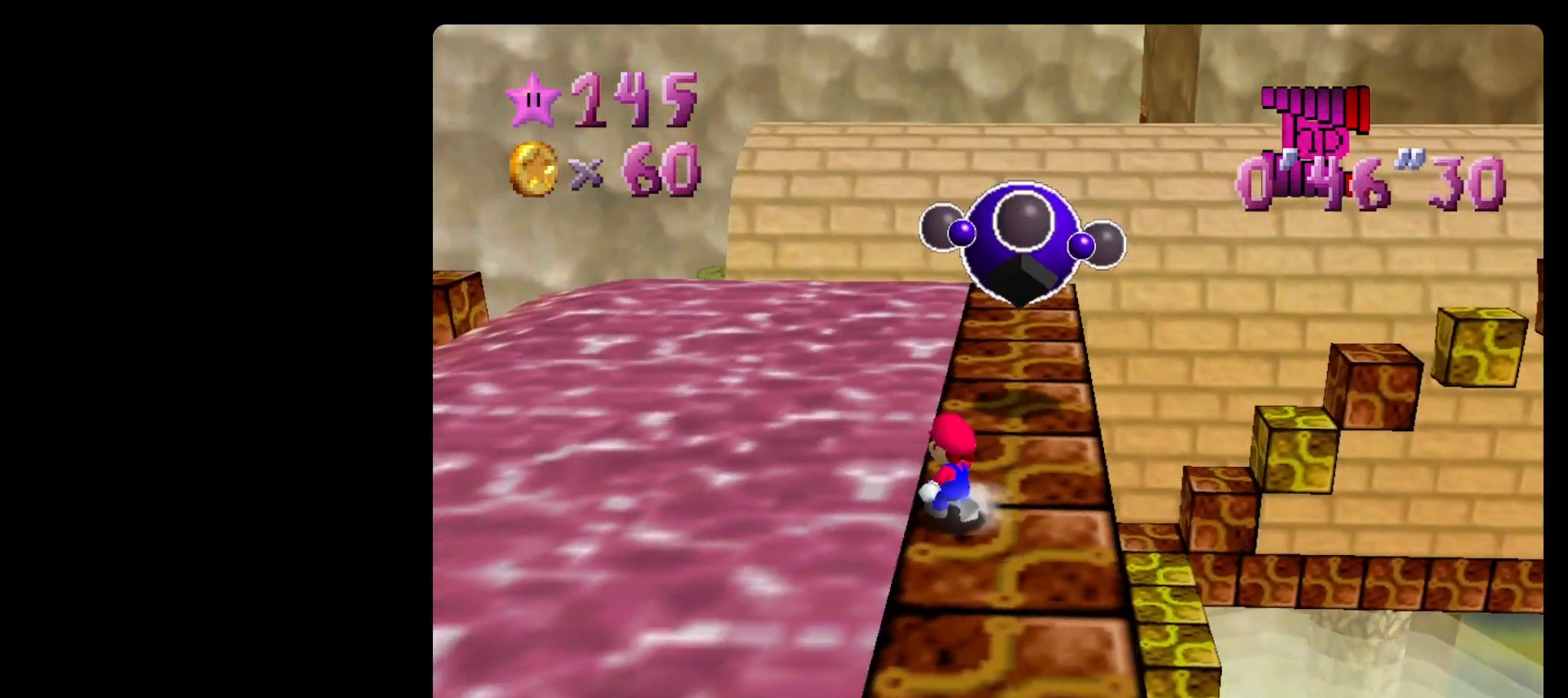
{"buttons": [], "left_stick": "up", "events": [[400, "left_stick", "up"]]}
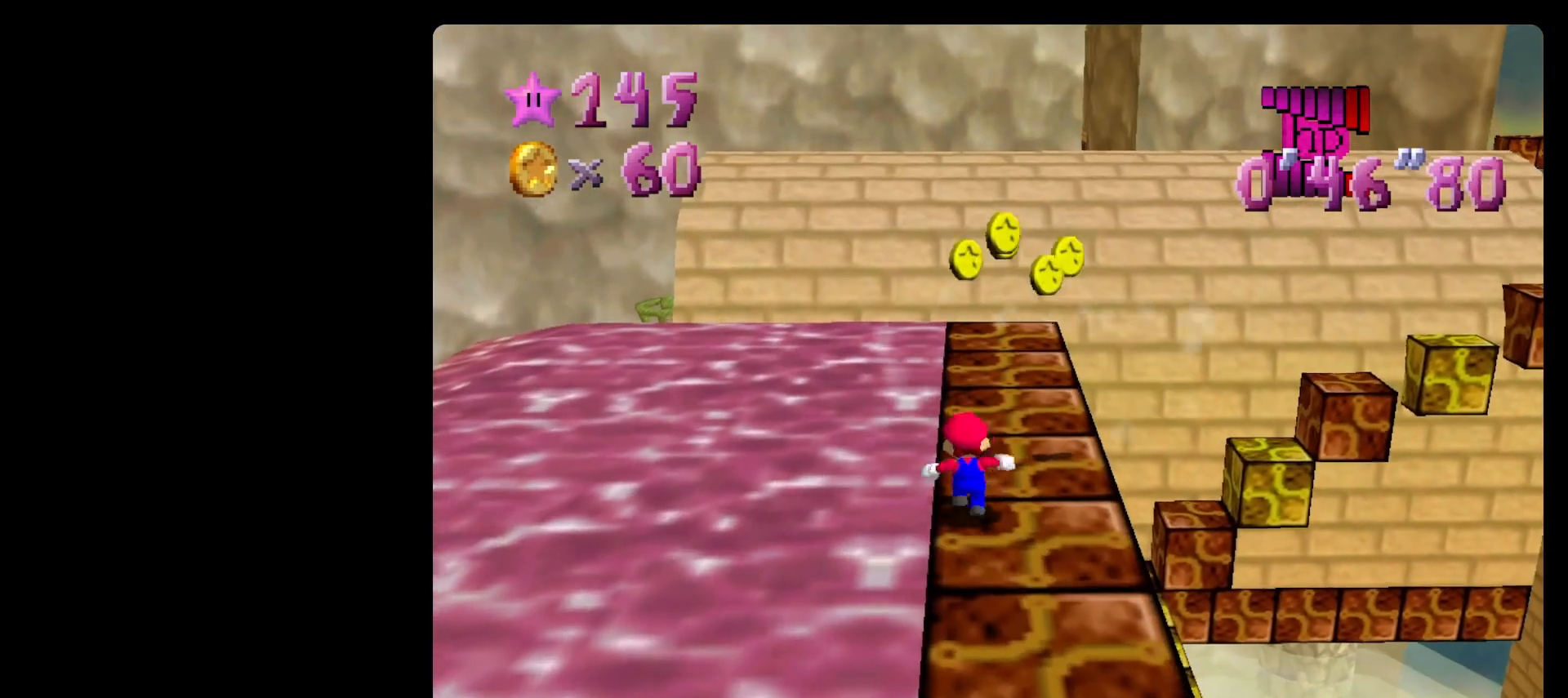
{"buttons": [], "left_stick": "up-left", "events": [[133, "left_stick", "up-right"], [167, "A", "down"], [233, "A", "up"], [267, "left_stick", "up-left"]]}
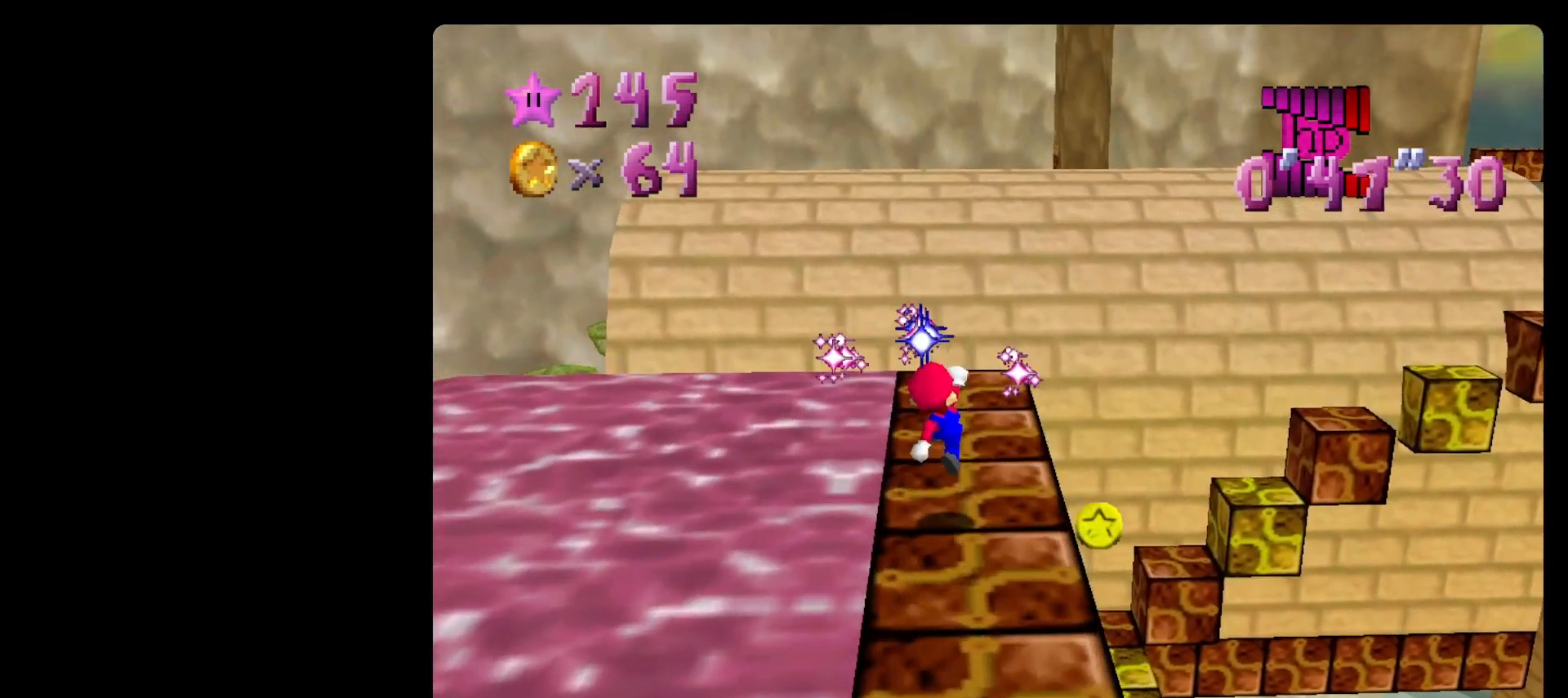
{"buttons": [], "left_stick": "up-left", "events": [[133, "left_stick", "up"], [267, "C_LEFT", "down"], [267, "left_stick", "up-left"], [367, "C_LEFT", "up"]]}
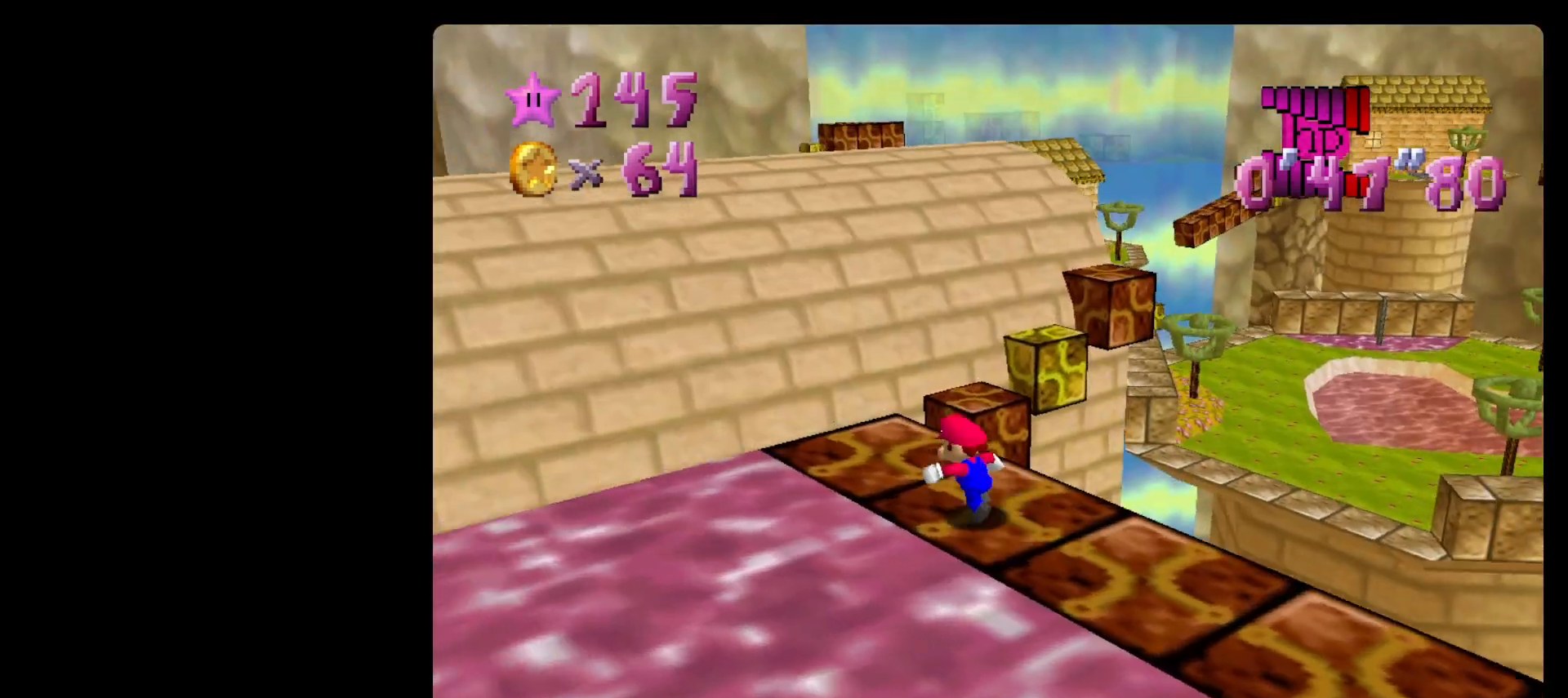
{"buttons": ["A", "Z"], "left_stick": "up-left", "events": [[367, "Z", "down"], [433, "A", "down"]]}
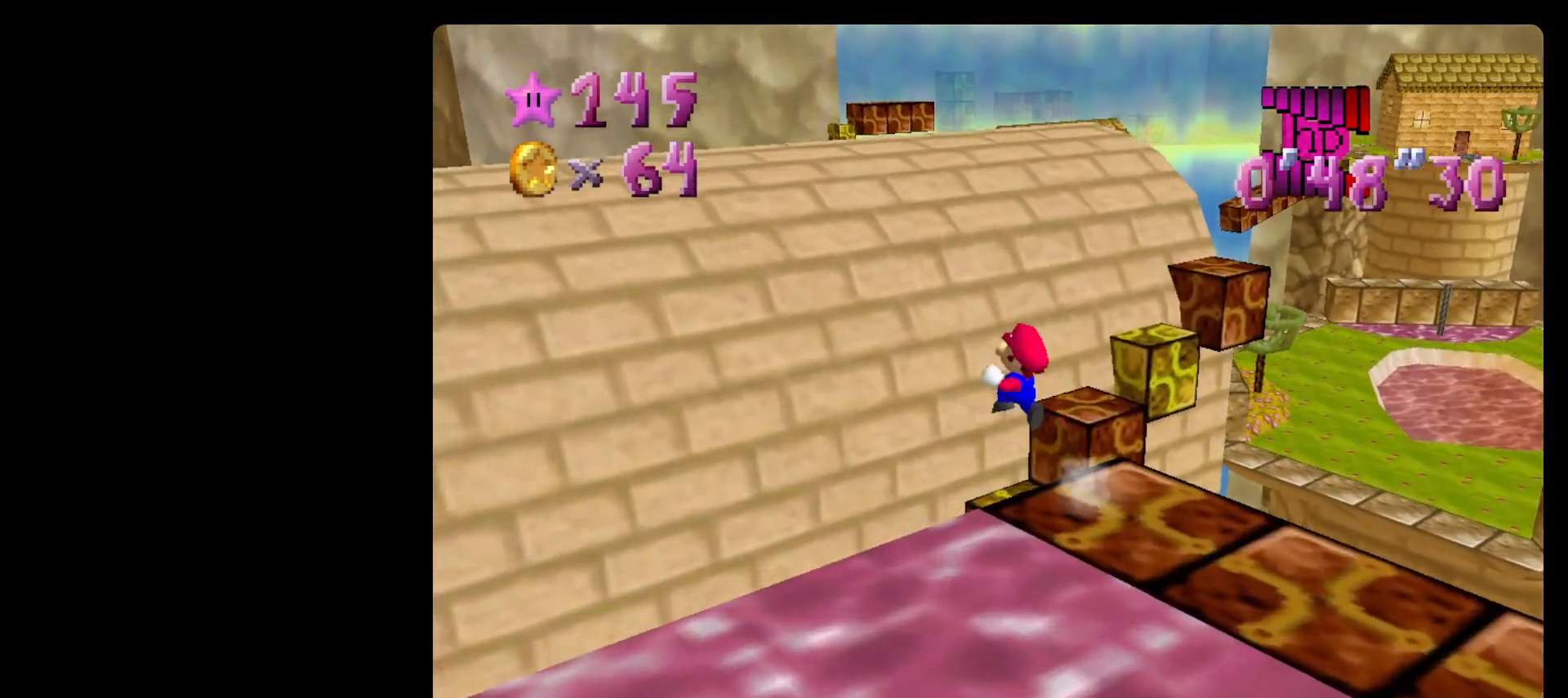
{"buttons": ["Z"], "left_stick": "up-left", "events": [[500, "A", "up"]]}
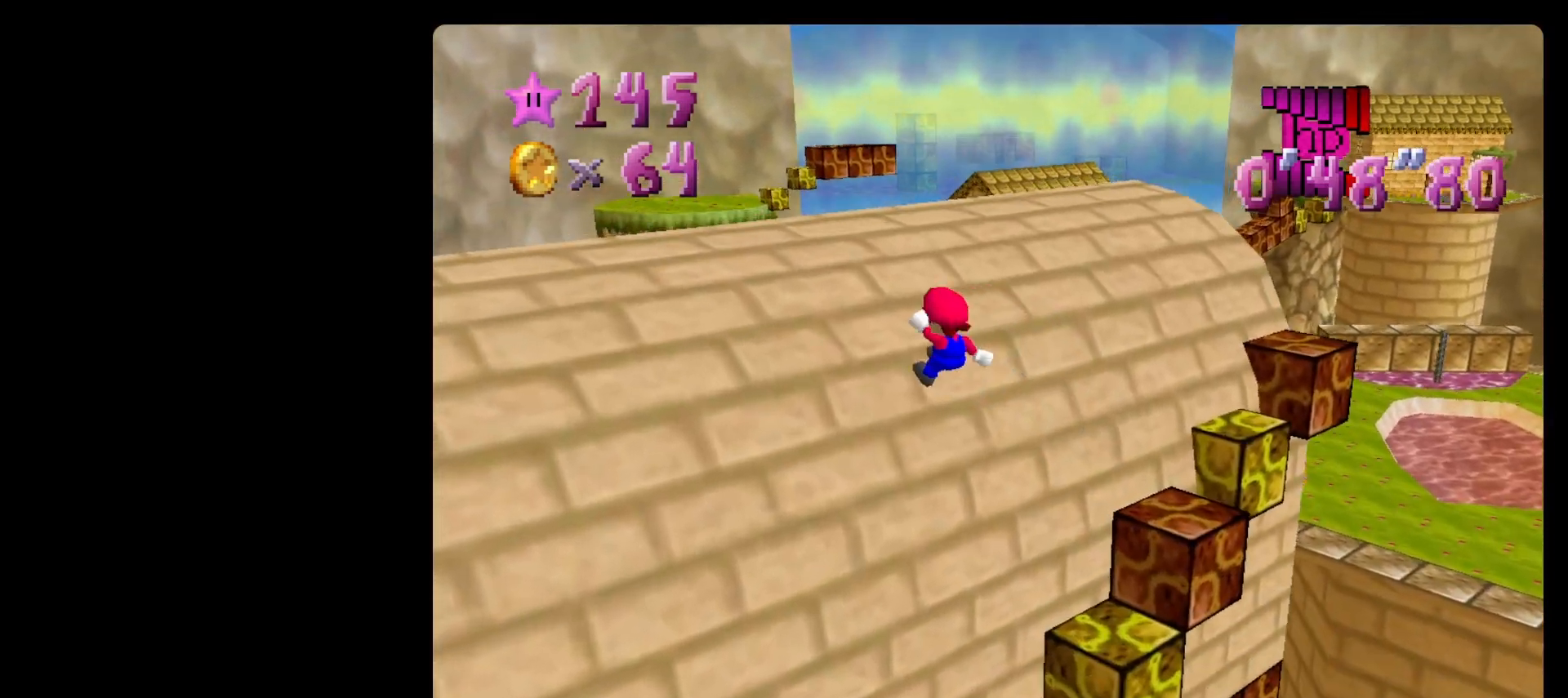
{"buttons": [], "left_stick": "left", "events": [[200, "C_LEFT", "down"], [200, "Z", "up"], [233, "C_LEFT", "up"], [233, "left_stick", "left"]]}
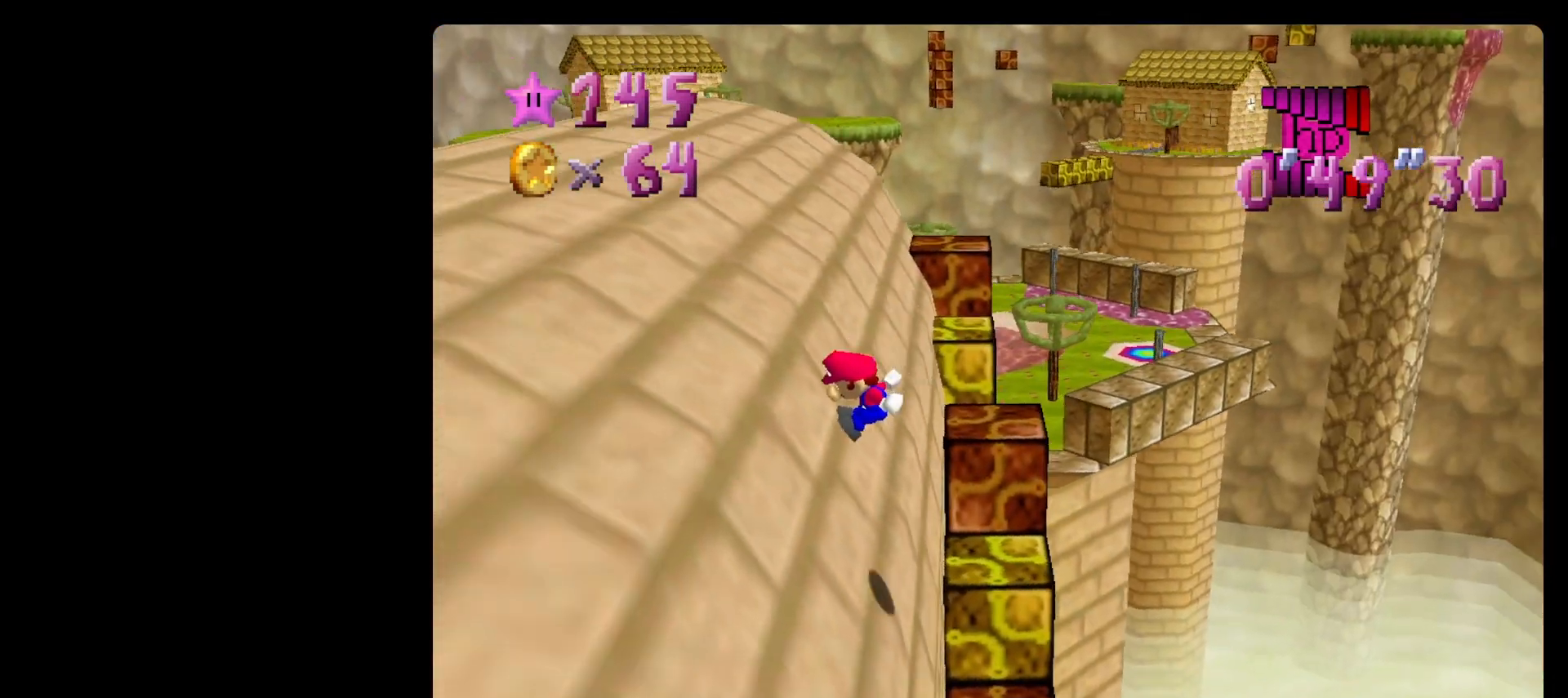
{"buttons": ["A"], "left_stick": "up", "events": [[267, "left_stick", "up-left"], [400, "left_stick", "up"], [500, "A", "down"]]}
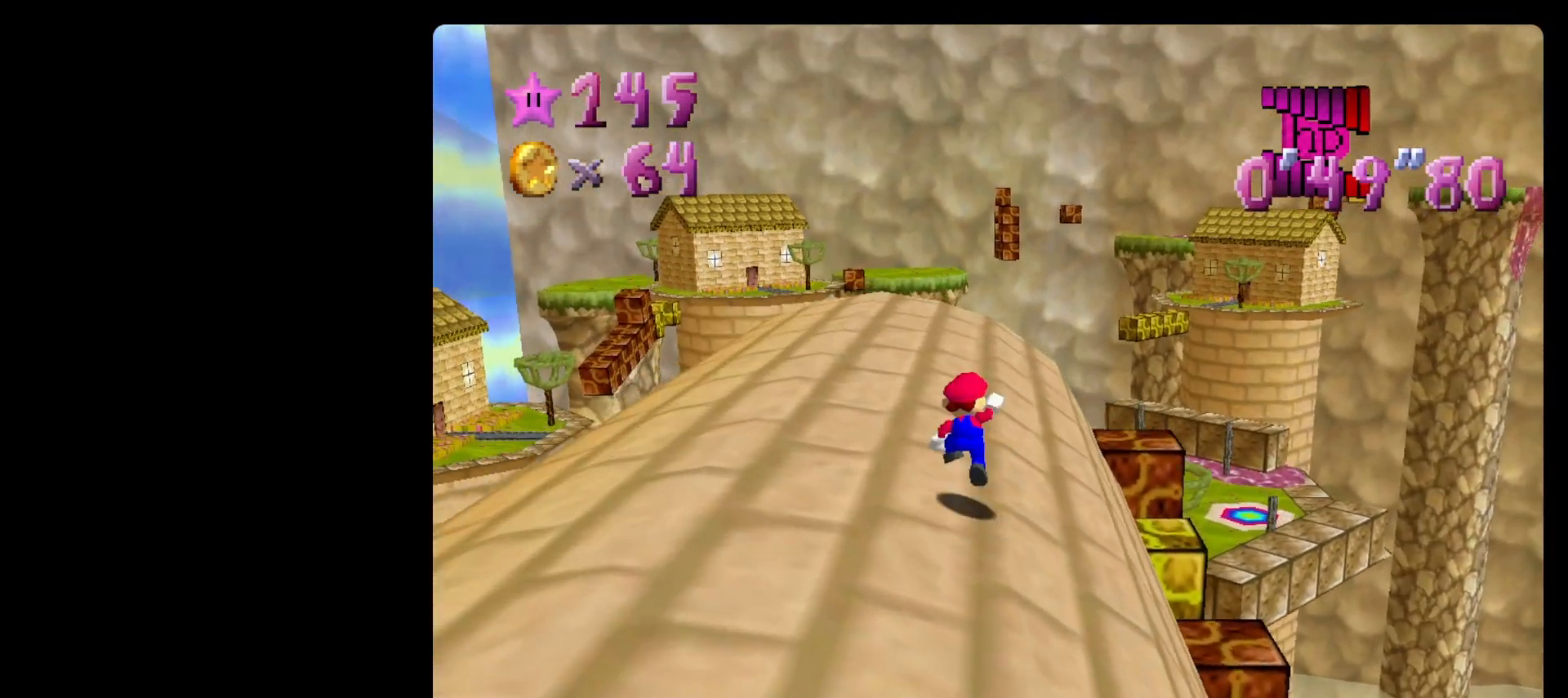
{"buttons": ["A"], "left_stick": "up-left", "events": [[100, "A", "up"], [233, "B", "down"], [233, "left_stick", "up-left"], [300, "B", "up"], [500, "A", "down"]]}
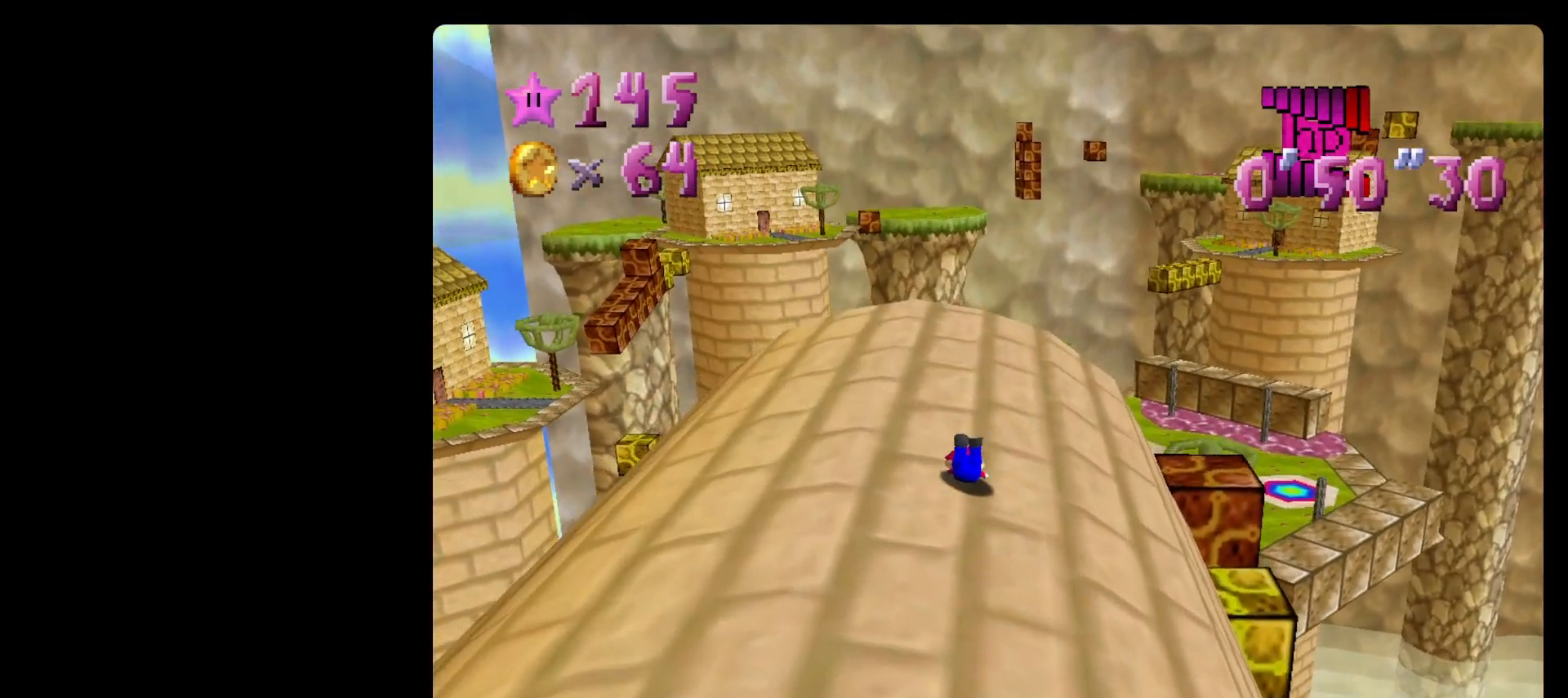
{"buttons": [], "left_stick": "up", "events": [[67, "B", "down"], [67, "left_stick", "up"], [100, "A", "up"], [200, "B", "up"]]}
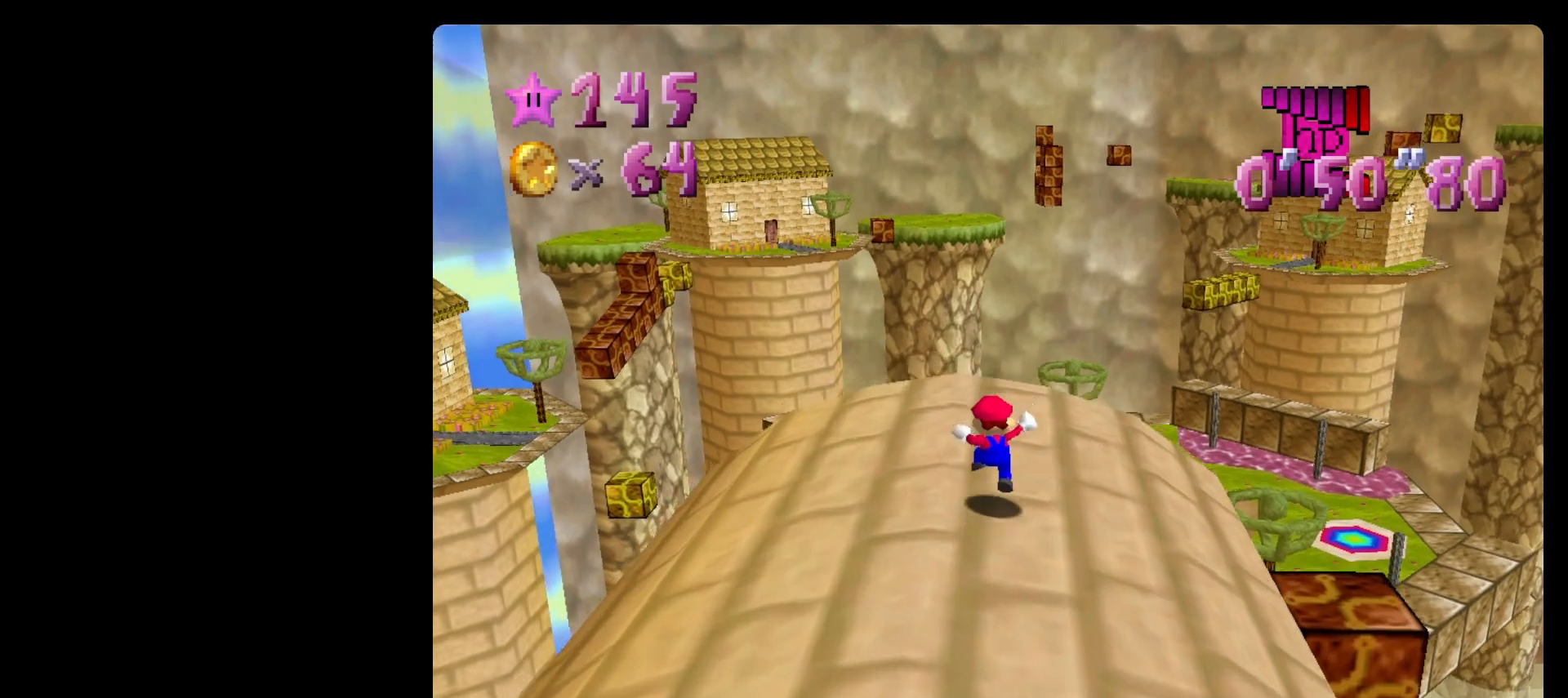
{"buttons": [], "left_stick": "up", "events": [[167, "B", "down"], [300, "B", "up"]]}
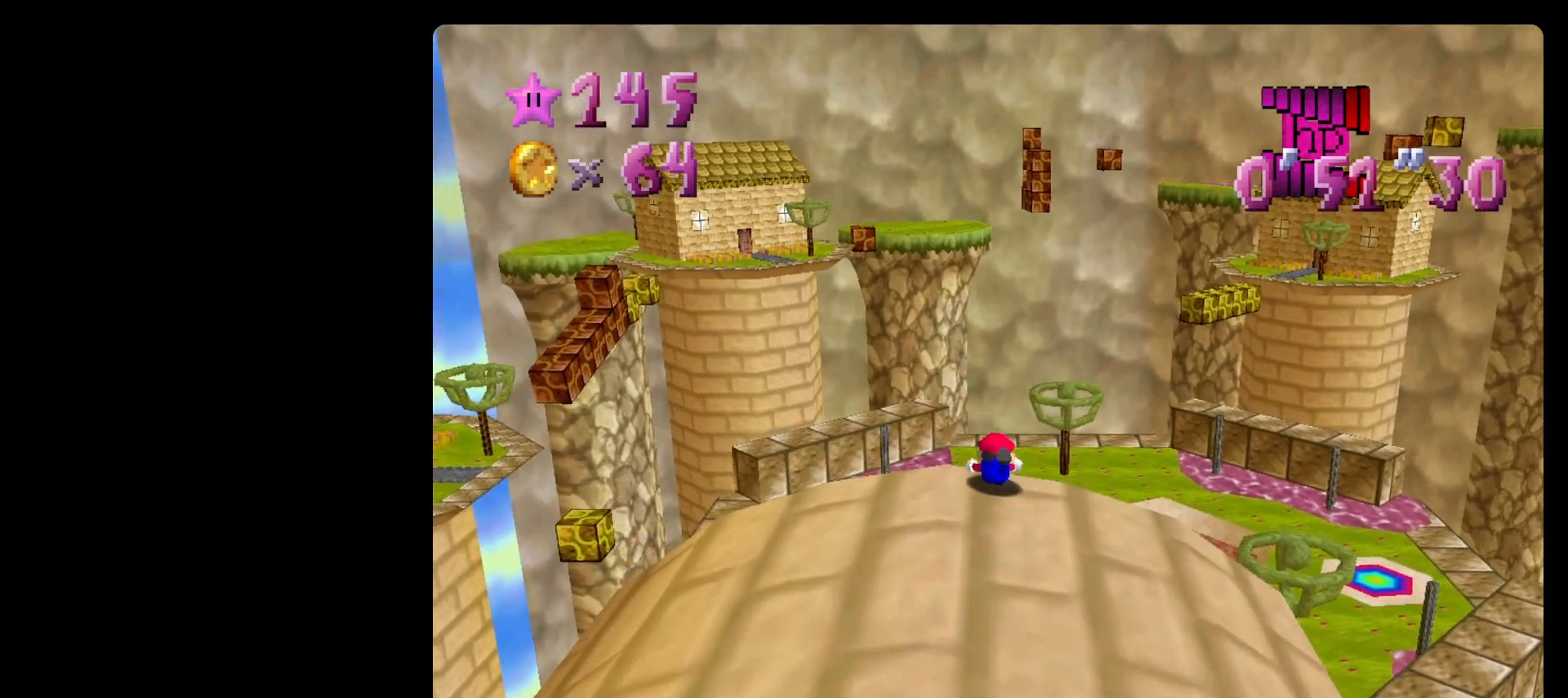
{"buttons": [], "left_stick": "up", "events": [[33, "A", "down"], [100, "B", "down"], [133, "A", "up"], [200, "B", "up"], [367, "C_LEFT", "down"], [433, "C_LEFT", "up"]]}
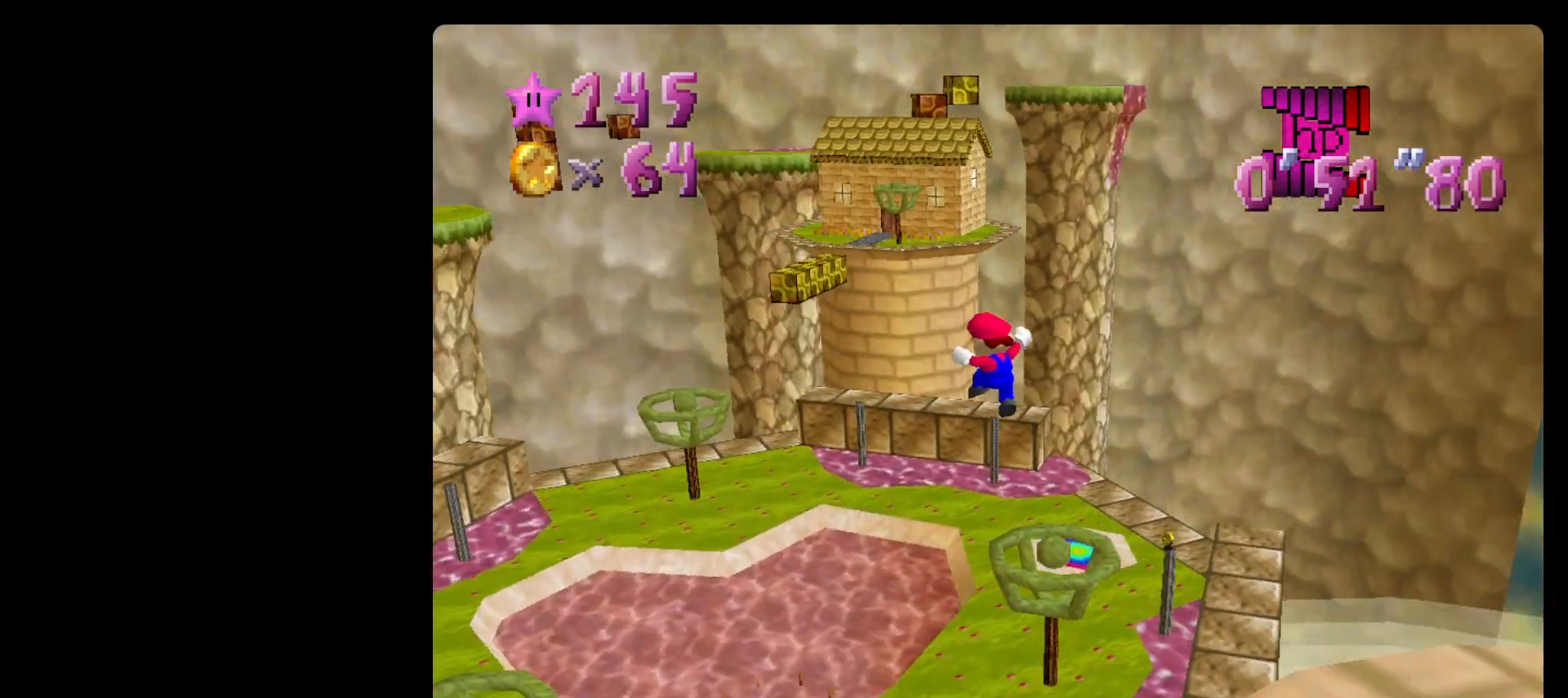
{"buttons": [], "left_stick": "up-right", "events": [[500, "left_stick", "up-right"]]}
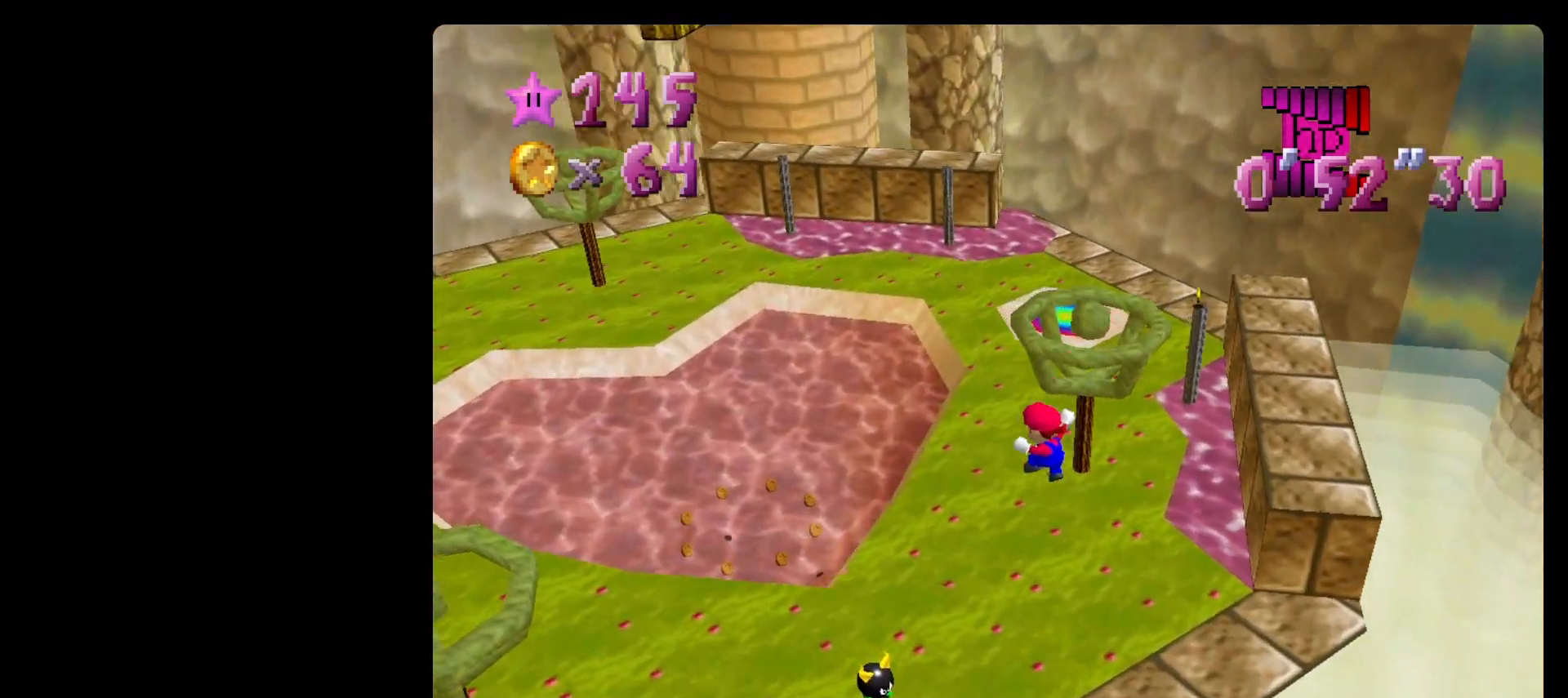
{"buttons": [], "left_stick": "up-right", "events": []}
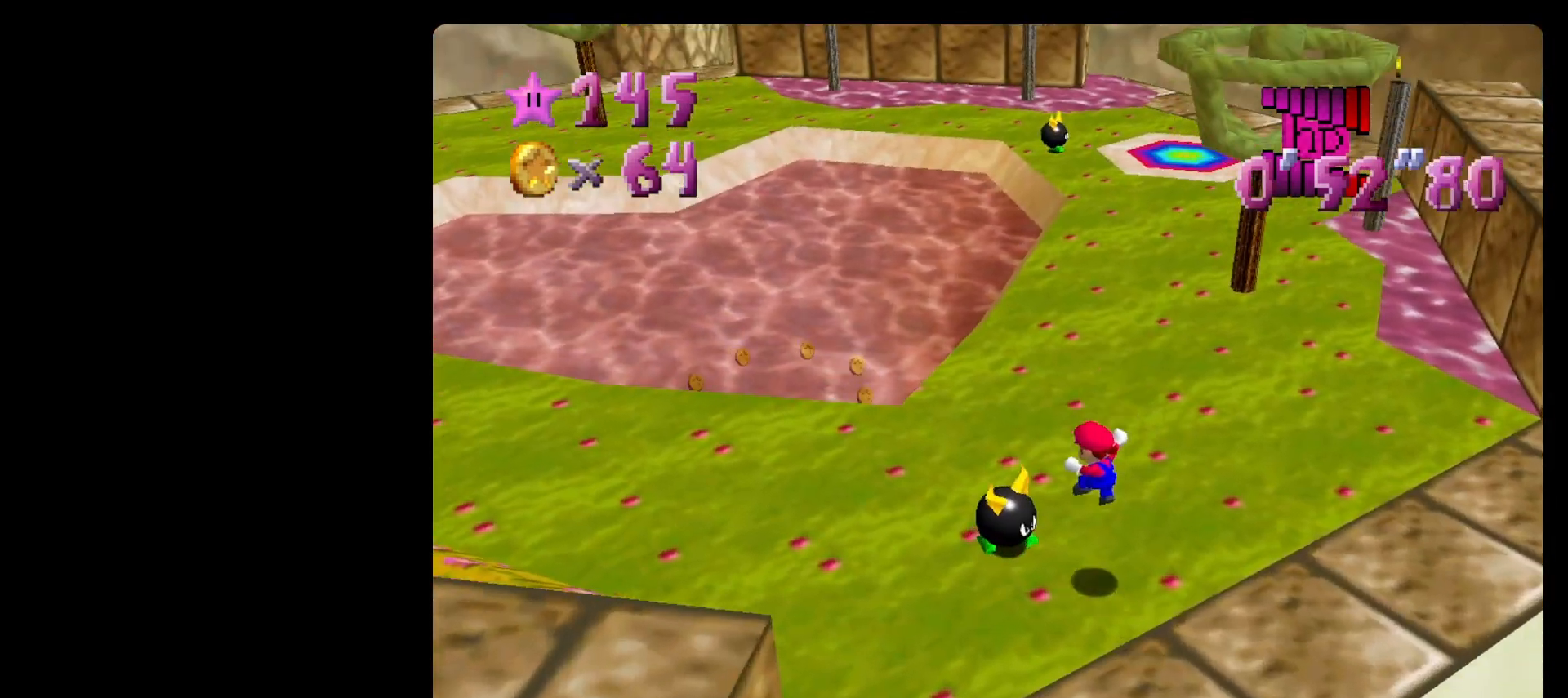
{"buttons": [], "left_stick": "up", "events": [[33, "left_stick", "up"], [433, "A", "down"], [500, "A", "up"]]}
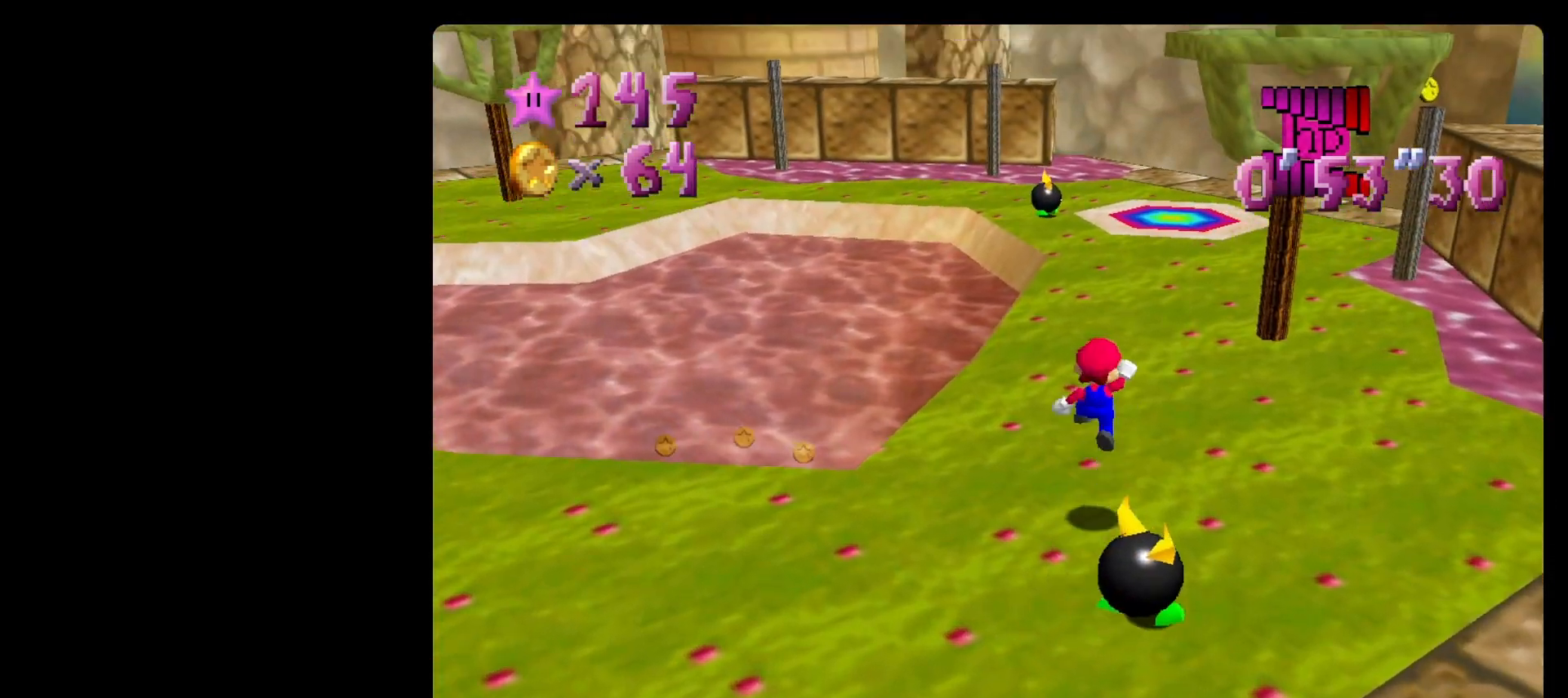
{"buttons": ["A", "B"], "left_stick": "up-right", "events": [[100, "B", "down"], [100, "left_stick", "up-right"], [300, "B", "up"], [433, "A", "down"], [500, "B", "down"]]}
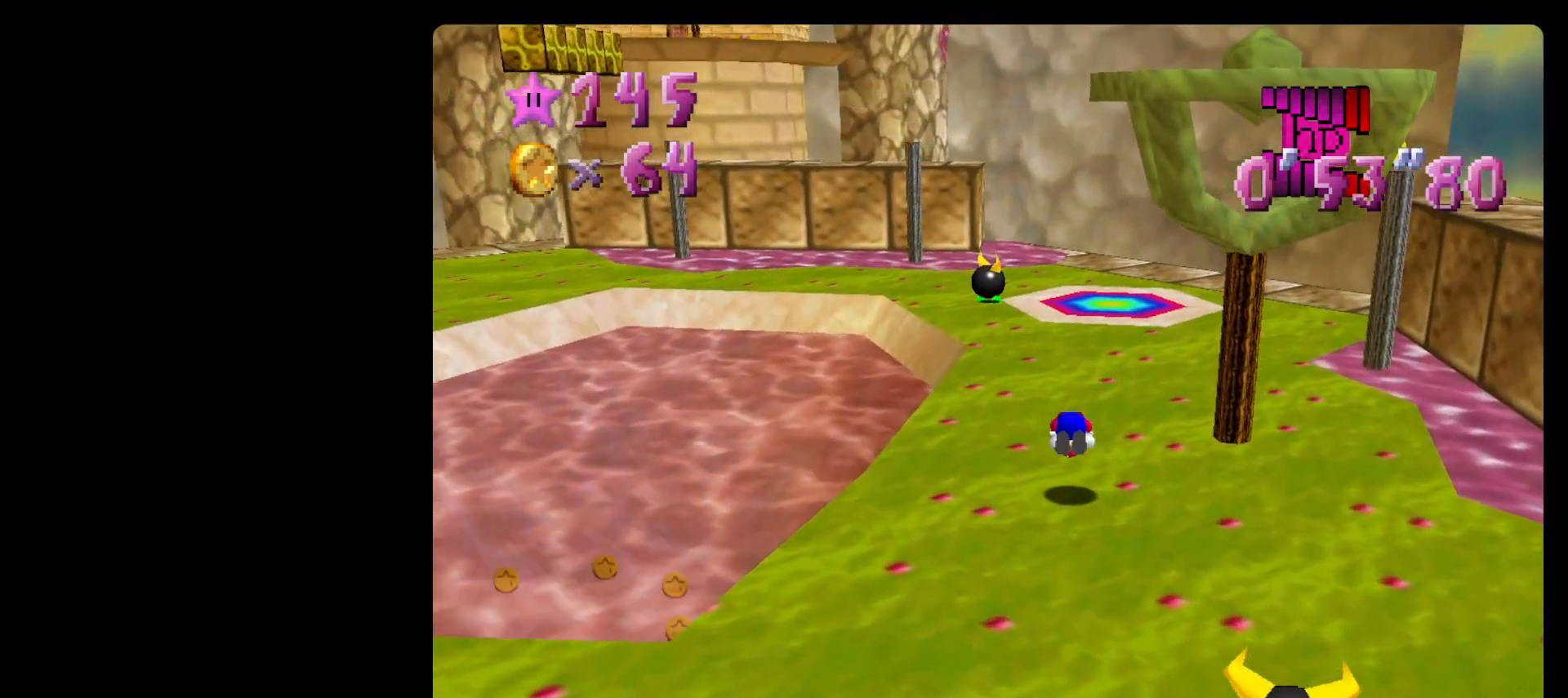
{"buttons": ["A", "B"], "left_stick": "center", "events": [[100, "B", "up"], [233, "left_stick", "up"], [500, "B", "down"], [500, "left_stick", "center"]]}
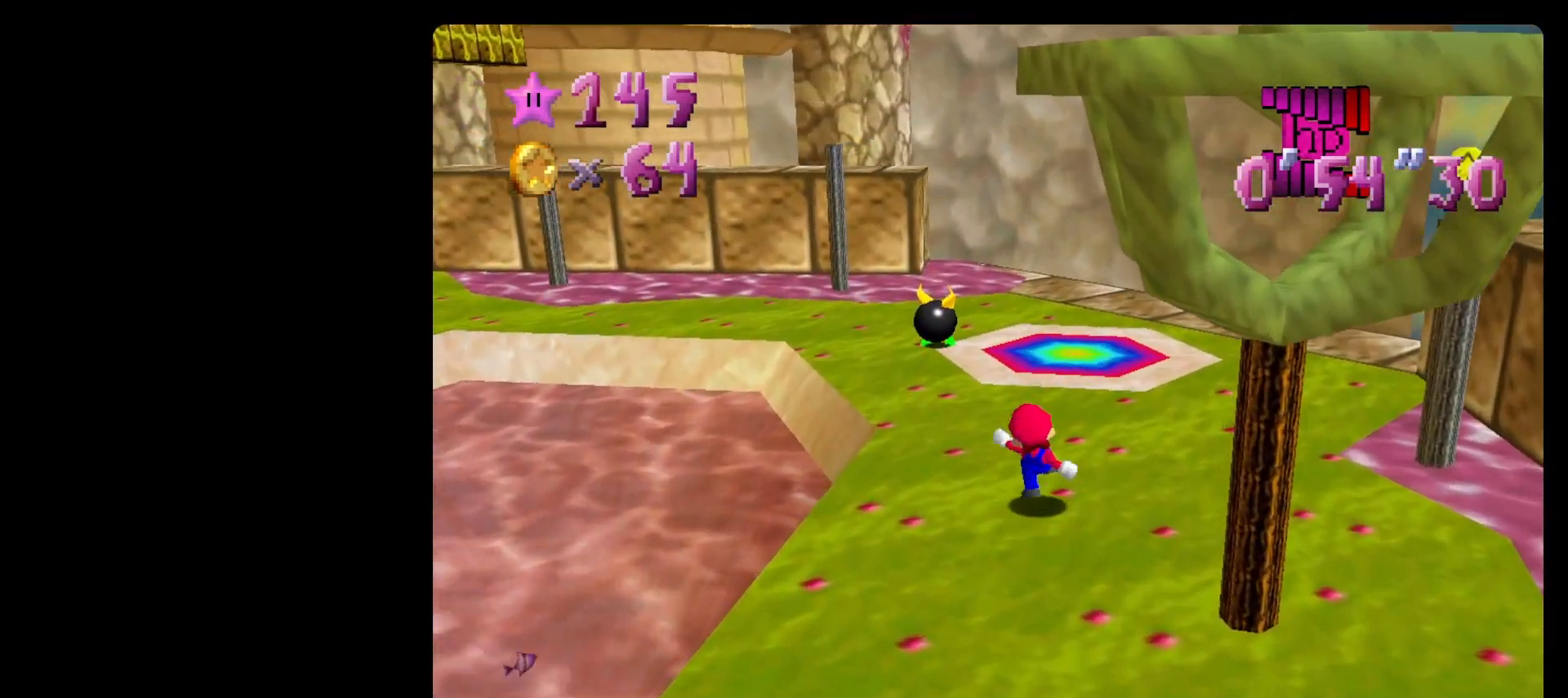
{"buttons": [], "left_stick": "center", "events": [[100, "A", "up"], [100, "left_stick", "up-right"], [133, "B", "up"], [200, "left_stick", "up"], [400, "A", "down"], [433, "A", "up"], [500, "left_stick", "center"]]}
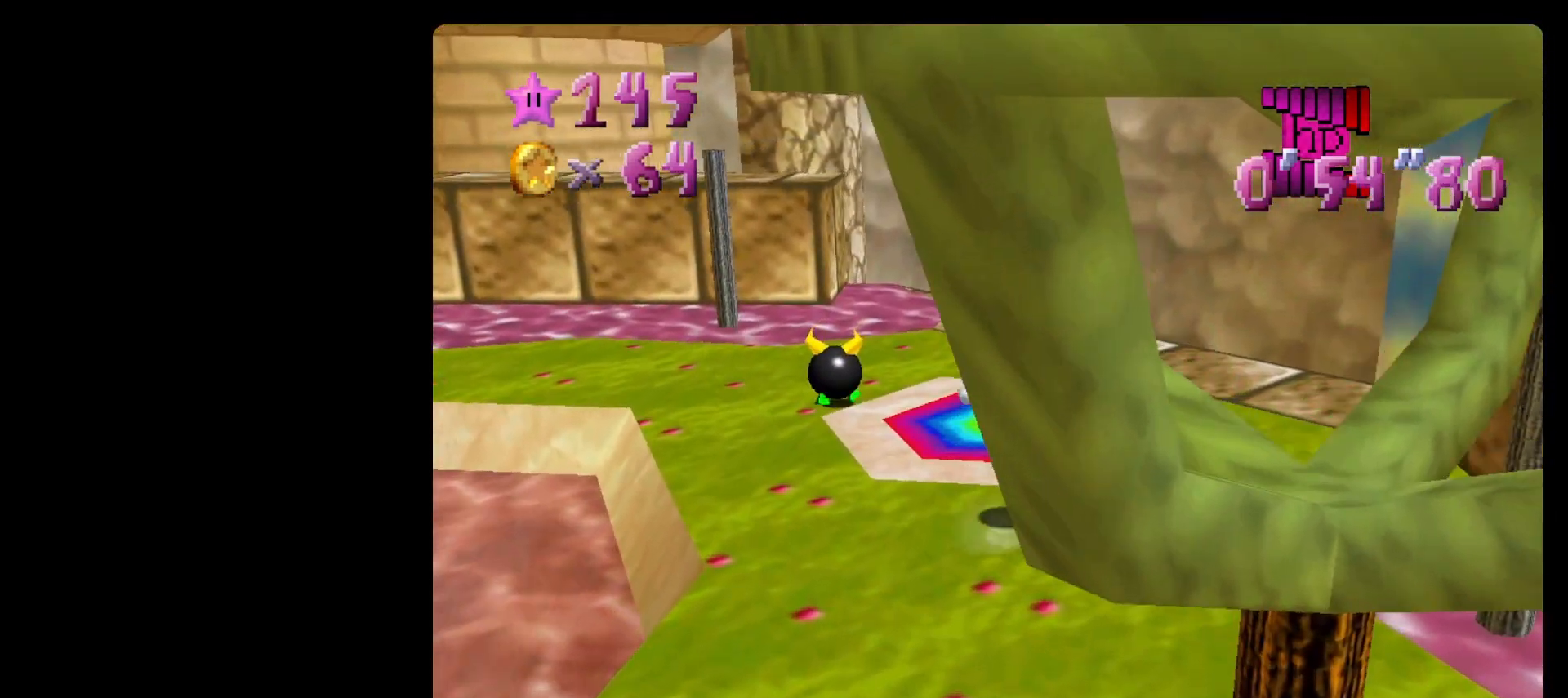
{"buttons": [], "left_stick": "center", "events": [[100, "left_stick", "down-left"], [200, "left_stick", "up-left"], [367, "left_stick", "center"]]}